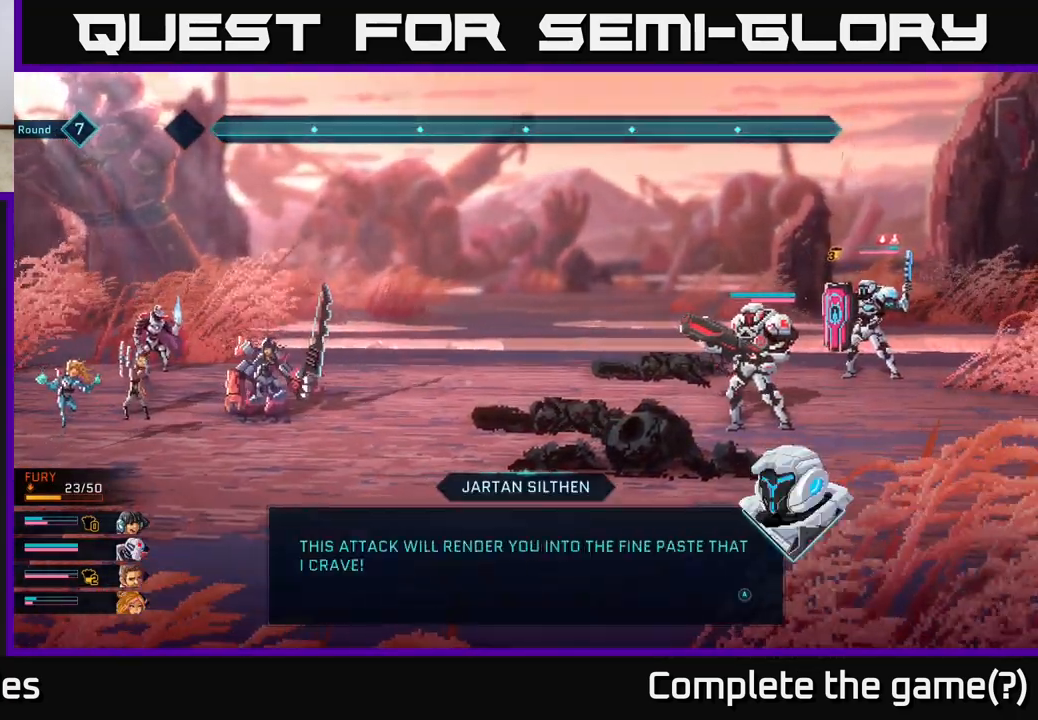
Gameplay with a controller (Xbox layout); each line is a JSON object with the inputs held at the frame after it. "events" lists button and stick changes between this image and that frame as [ms after this image, input, new state], when the widget could be followed in between.
{"buttons": [], "left_stick": "center", "right_stick": "center", "events": [[100, "A", "down"], [233, "A", "up"]]}
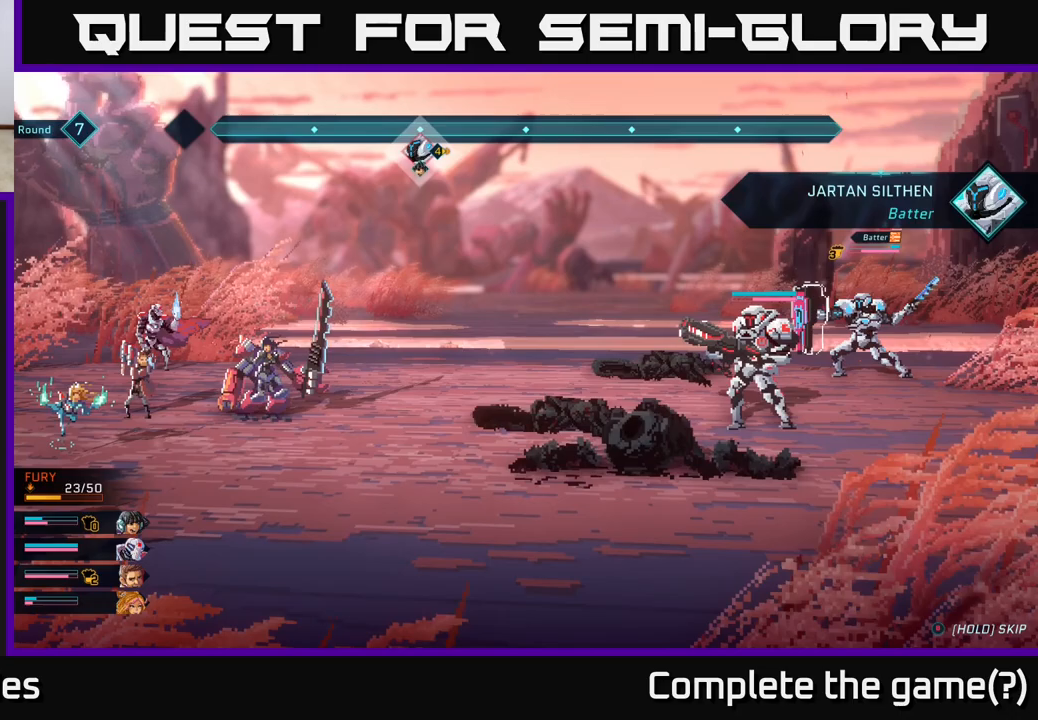
{"buttons": [], "left_stick": "center", "right_stick": "center", "events": []}
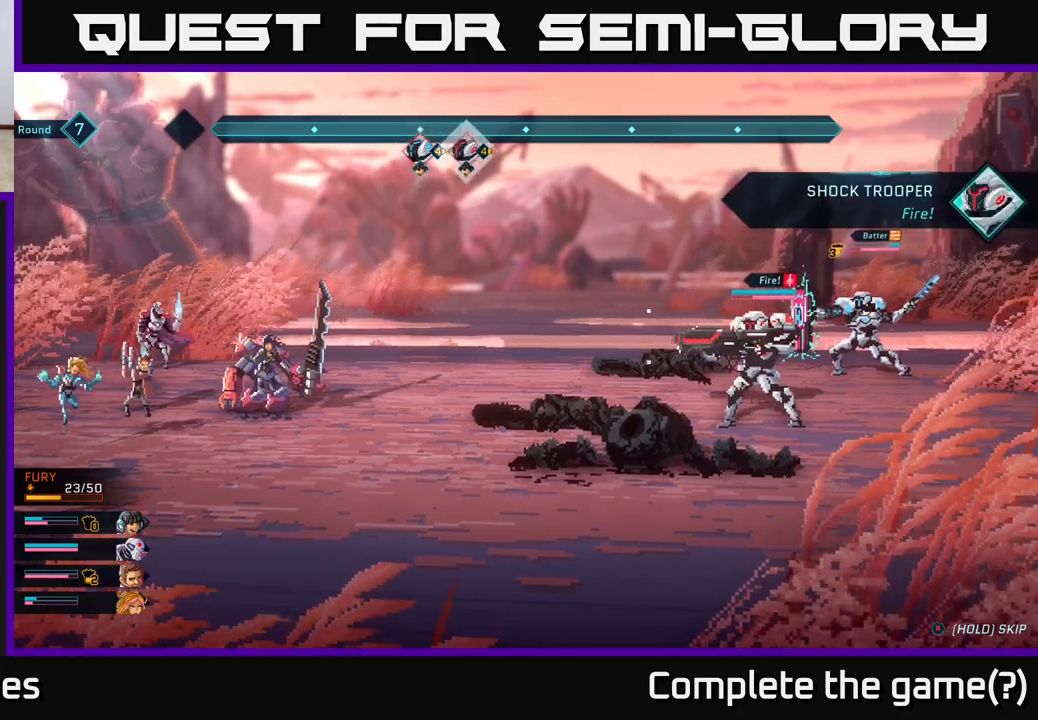
{"buttons": [], "left_stick": "center", "right_stick": "center", "events": []}
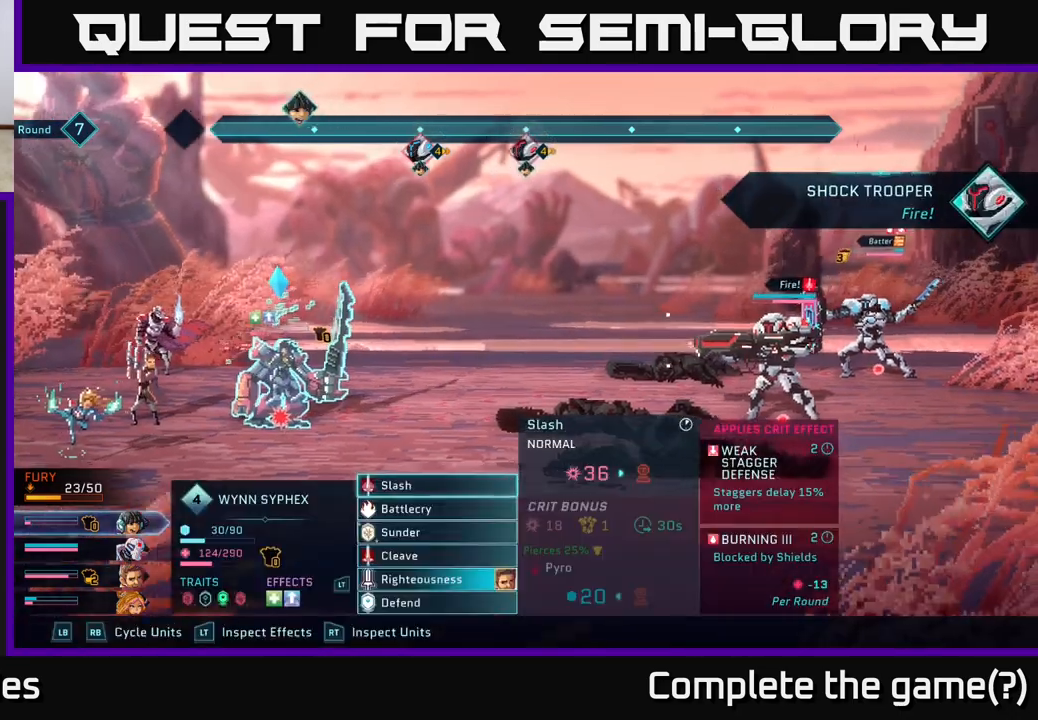
{"buttons": [], "left_stick": "center", "right_stick": "center", "events": []}
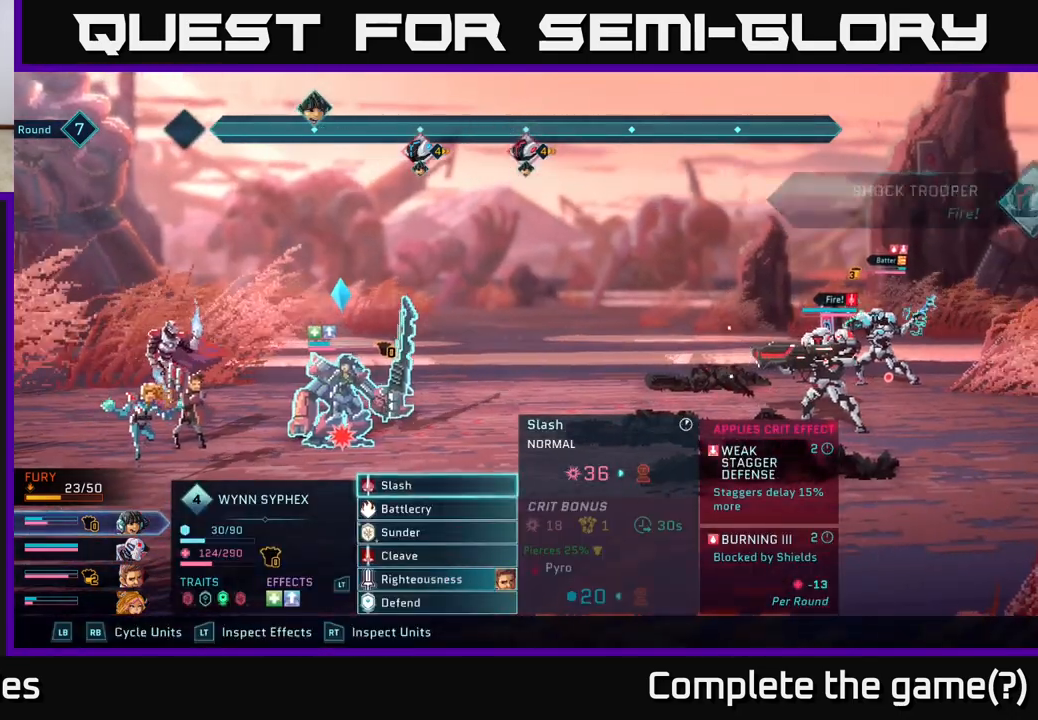
{"buttons": [], "left_stick": "center", "right_stick": "center", "events": []}
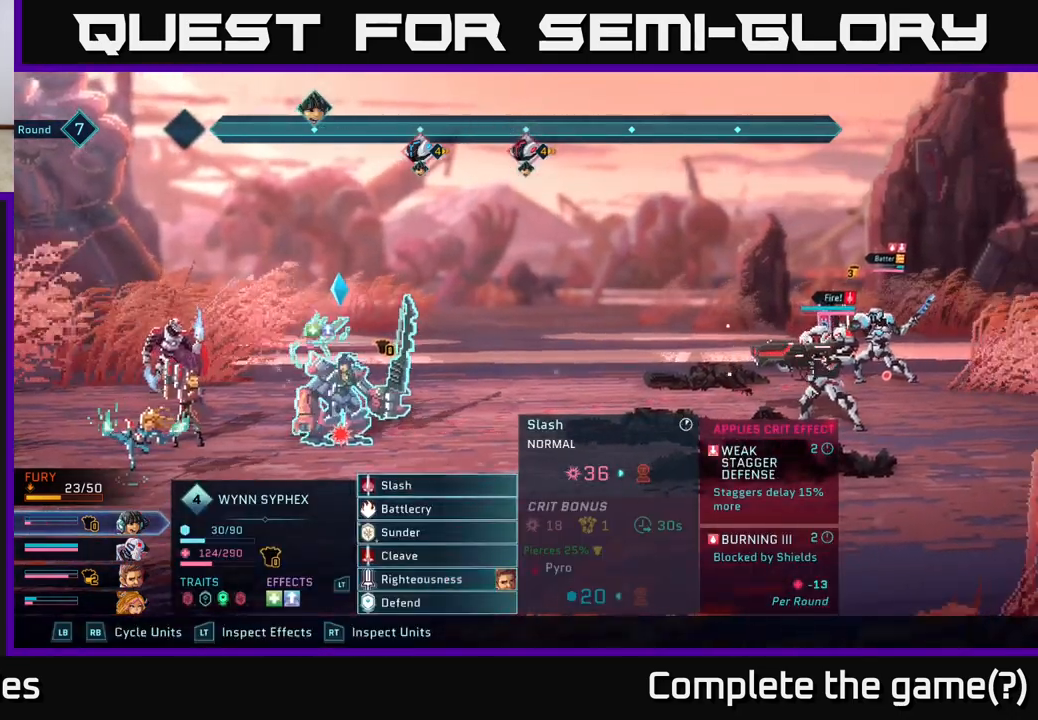
{"buttons": ["R2"], "left_stick": "center", "right_stick": "center", "events": [[400, "R2", "down"]]}
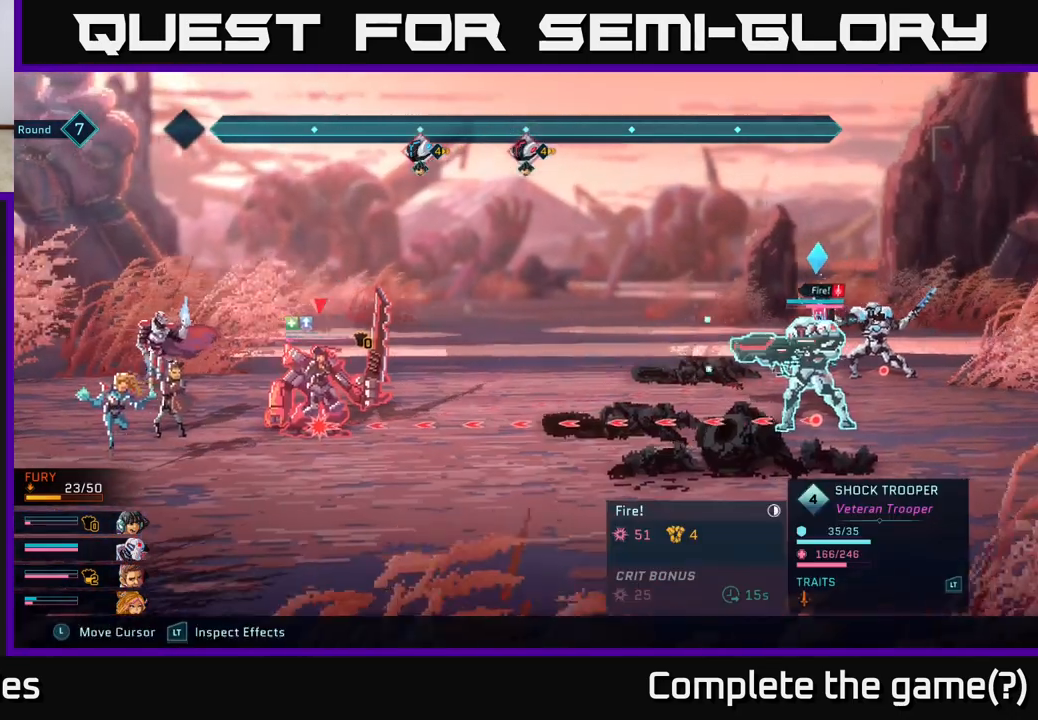
{"buttons": [], "left_stick": "center", "right_stick": "center", "events": [[500, "R2", "up"]]}
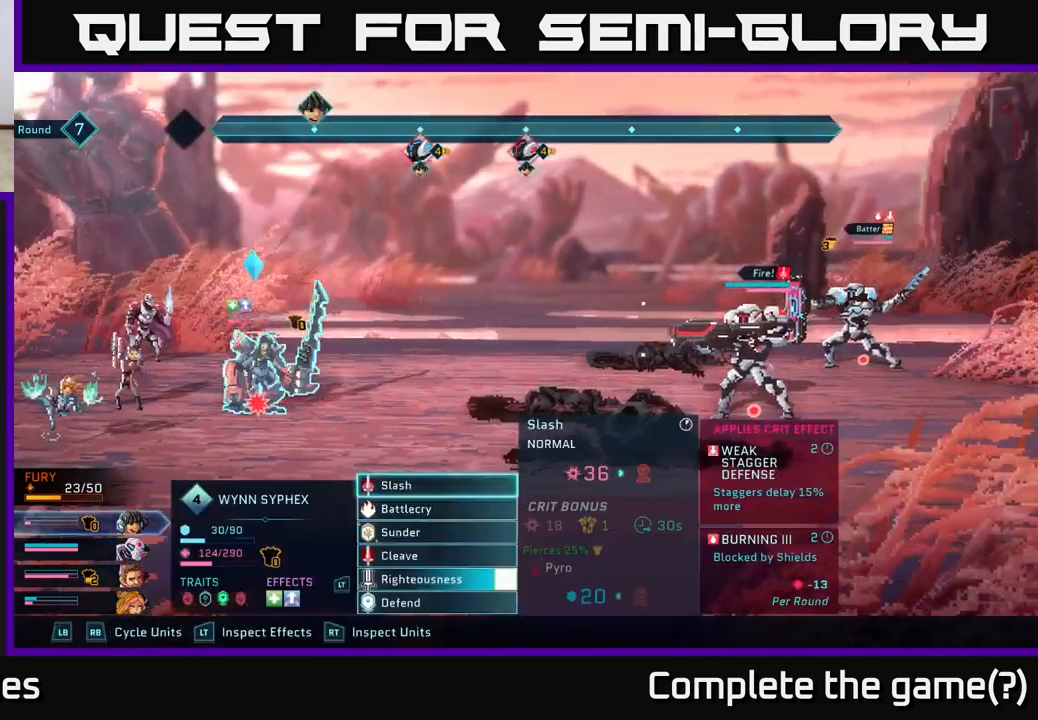
{"buttons": [], "left_stick": "center", "right_stick": "center", "events": [[217, "left_stick", "left"], [400, "left_stick", "center"]]}
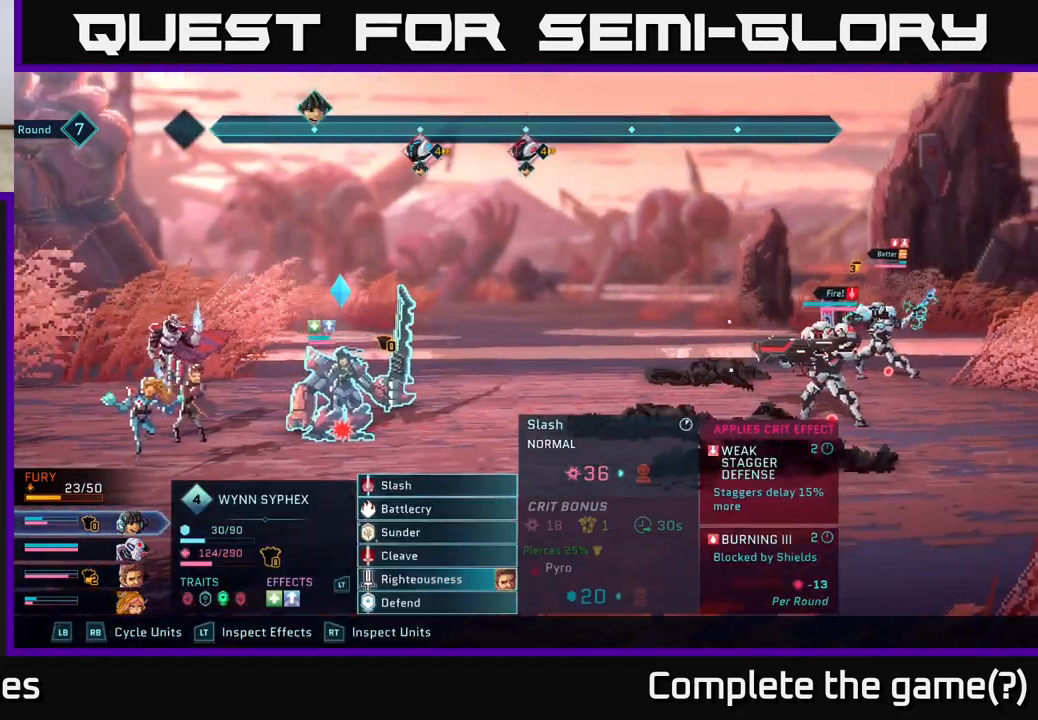
{"buttons": [], "left_stick": "center", "right_stick": "center", "events": [[100, "left_stick", "down"], [317, "left_stick", "center"]]}
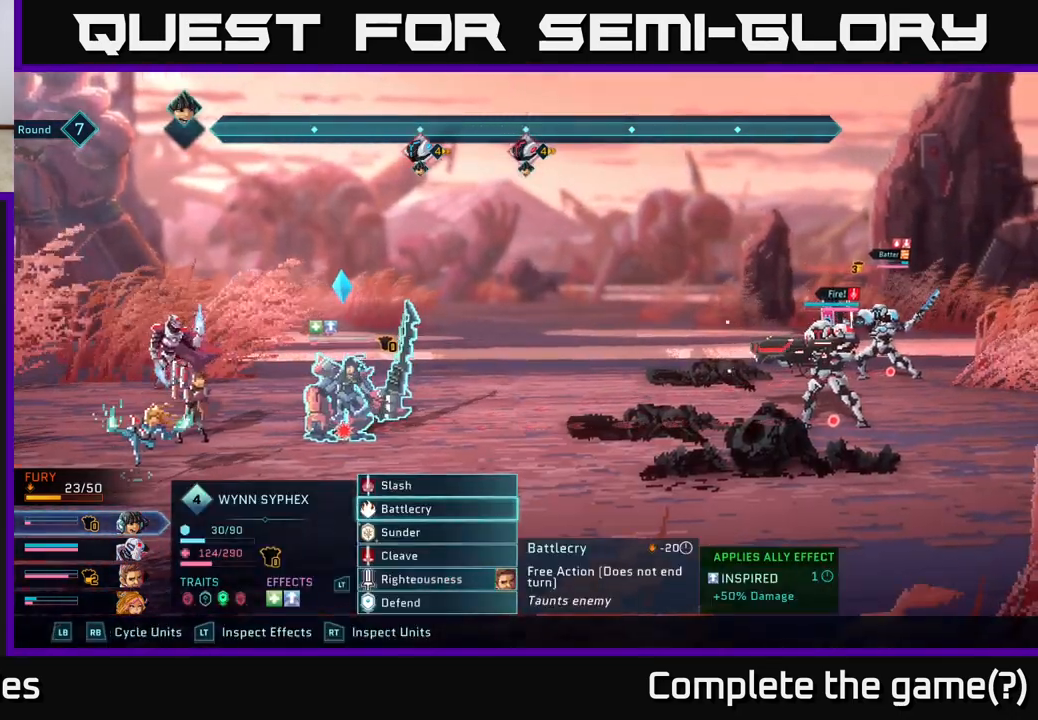
{"buttons": [], "left_stick": "up", "right_stick": "center", "events": [[150, "left_stick", "up"], [333, "left_stick", "center"], [450, "left_stick", "up"]]}
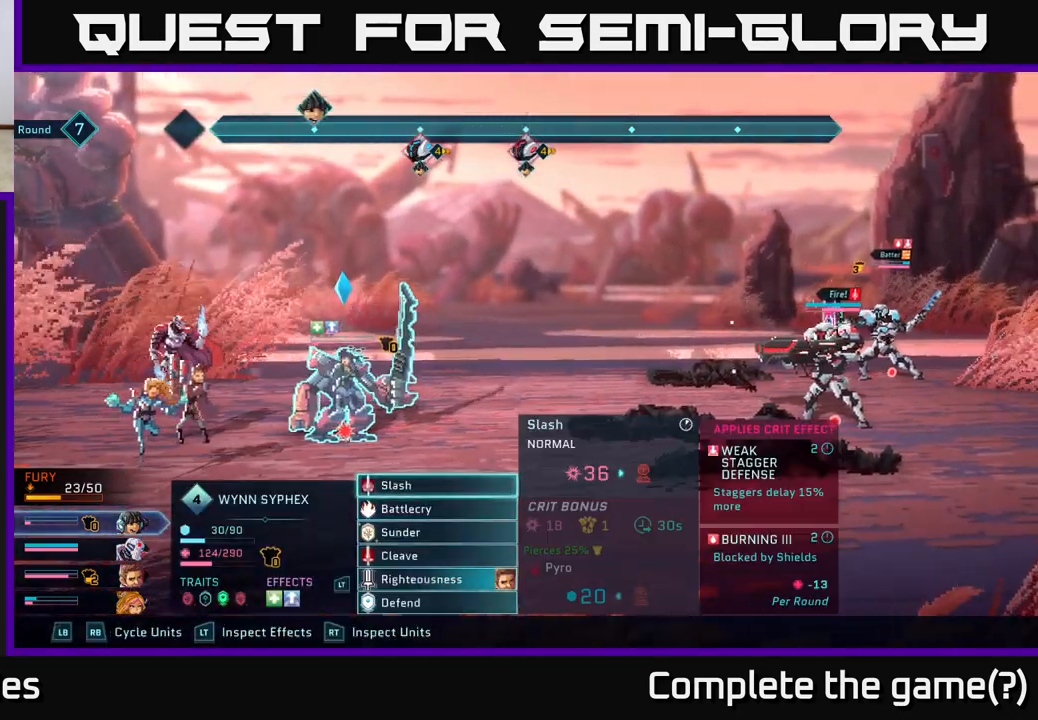
{"buttons": [], "left_stick": "center", "right_stick": "center", "events": [[117, "left_stick", "center"], [217, "left_stick", "up"], [400, "left_stick", "center"]]}
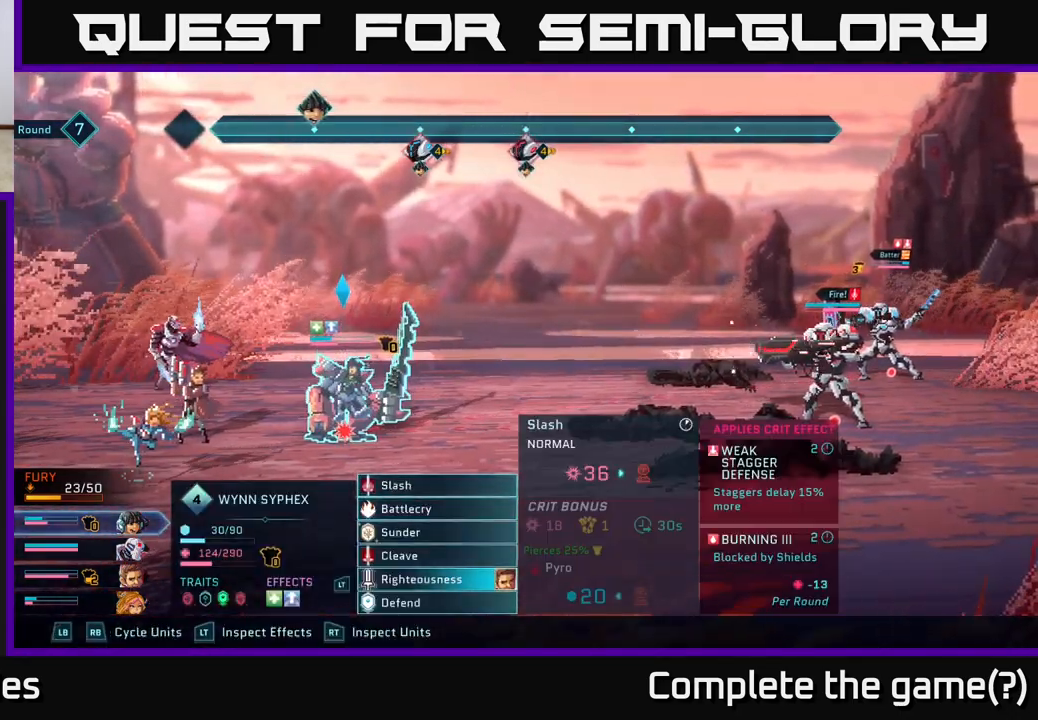
{"buttons": ["R2"], "left_stick": "center", "right_stick": "center", "events": [[33, "R2", "down"], [283, "left_stick", "down"], [467, "left_stick", "center"]]}
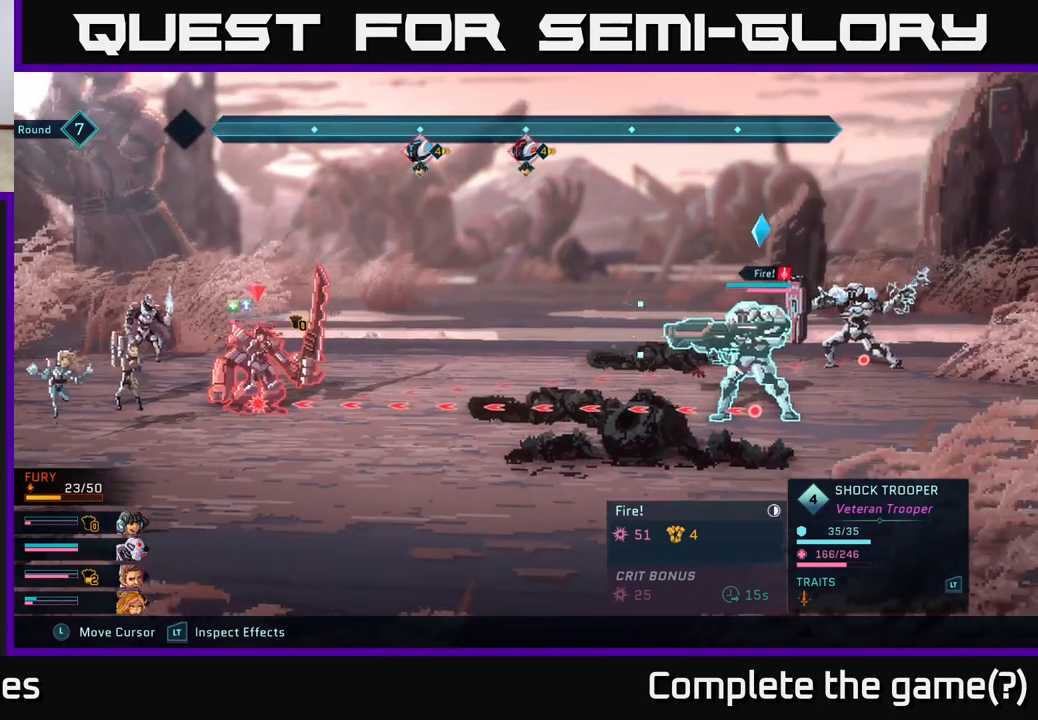
{"buttons": ["R2"], "left_stick": "center", "right_stick": "center", "events": [[117, "left_stick", "down"], [300, "left_stick", "center"], [350, "left_stick", "left"], [483, "left_stick", "center"]]}
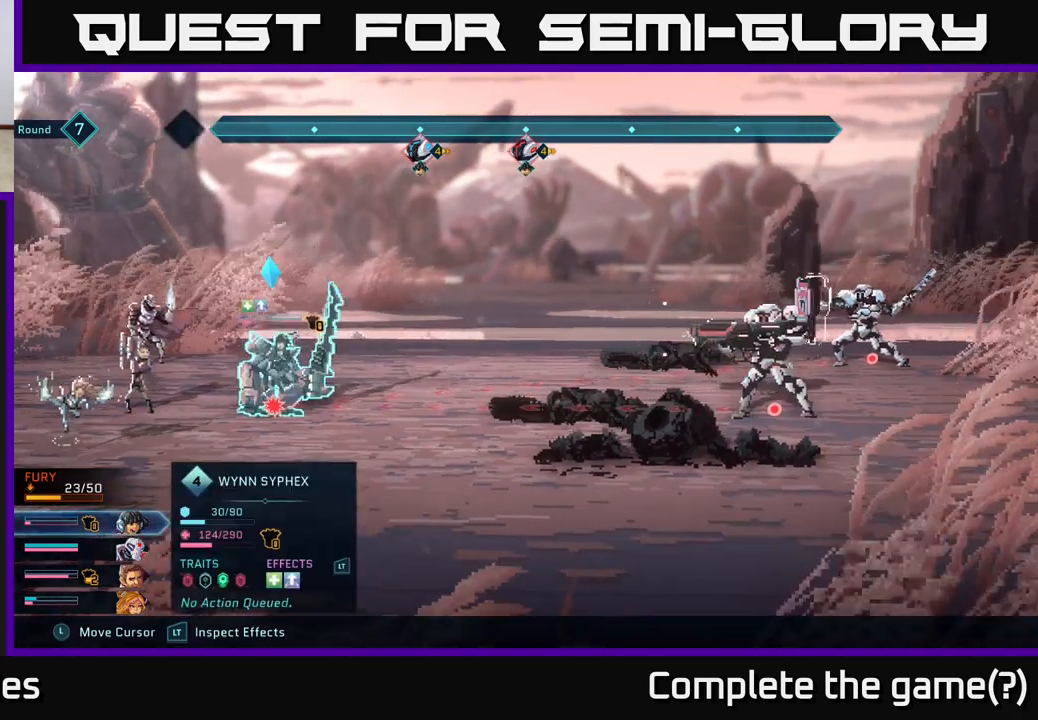
{"buttons": ["R2"], "left_stick": "center", "right_stick": "center", "events": [[283, "left_stick", "left"], [433, "left_stick", "center"]]}
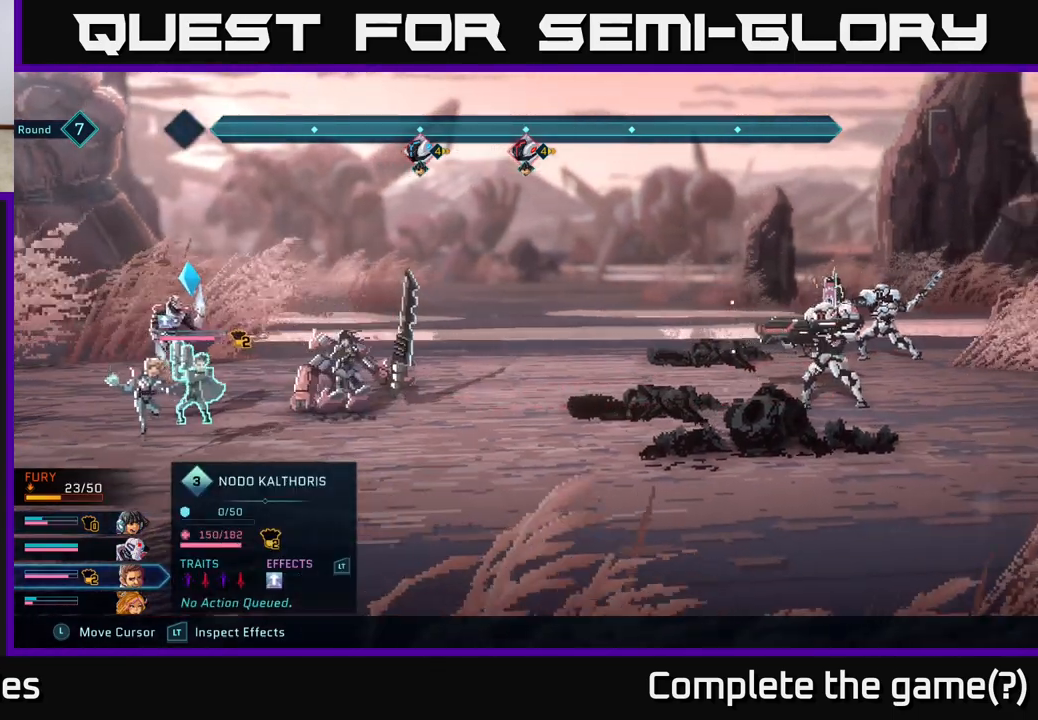
{"buttons": ["R2"], "left_stick": "center", "right_stick": "center", "events": [[167, "left_stick", "up"], [317, "left_stick", "center"]]}
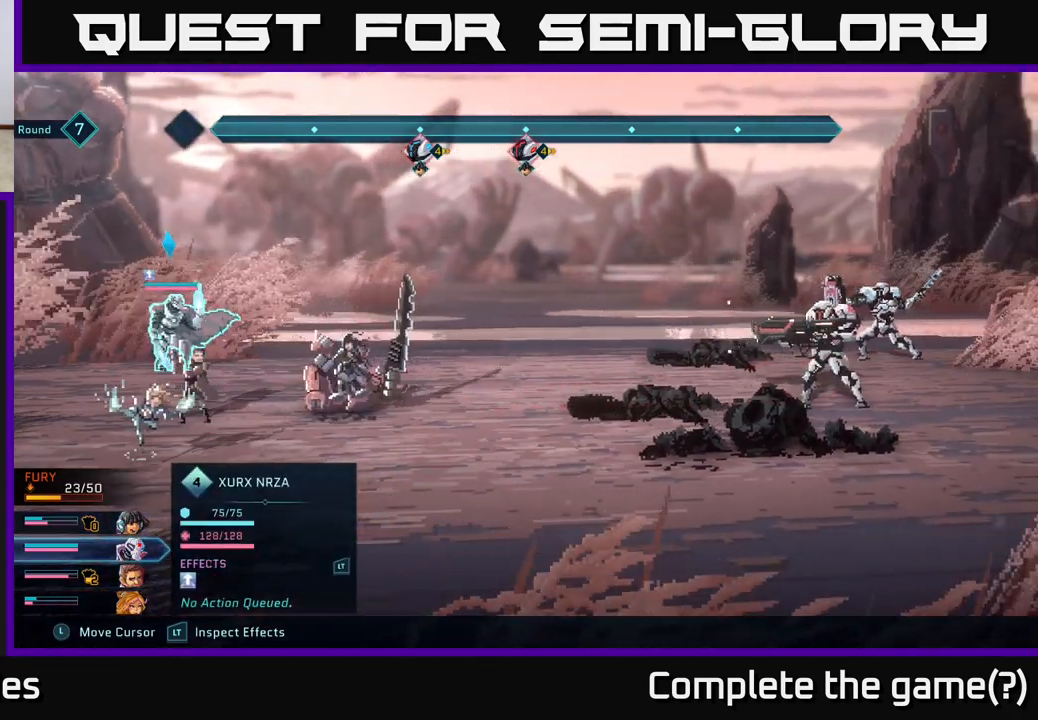
{"buttons": ["R2"], "left_stick": "down", "right_stick": "center", "events": [[67, "left_stick", "down"], [233, "left_stick", "center"], [333, "left_stick", "down"]]}
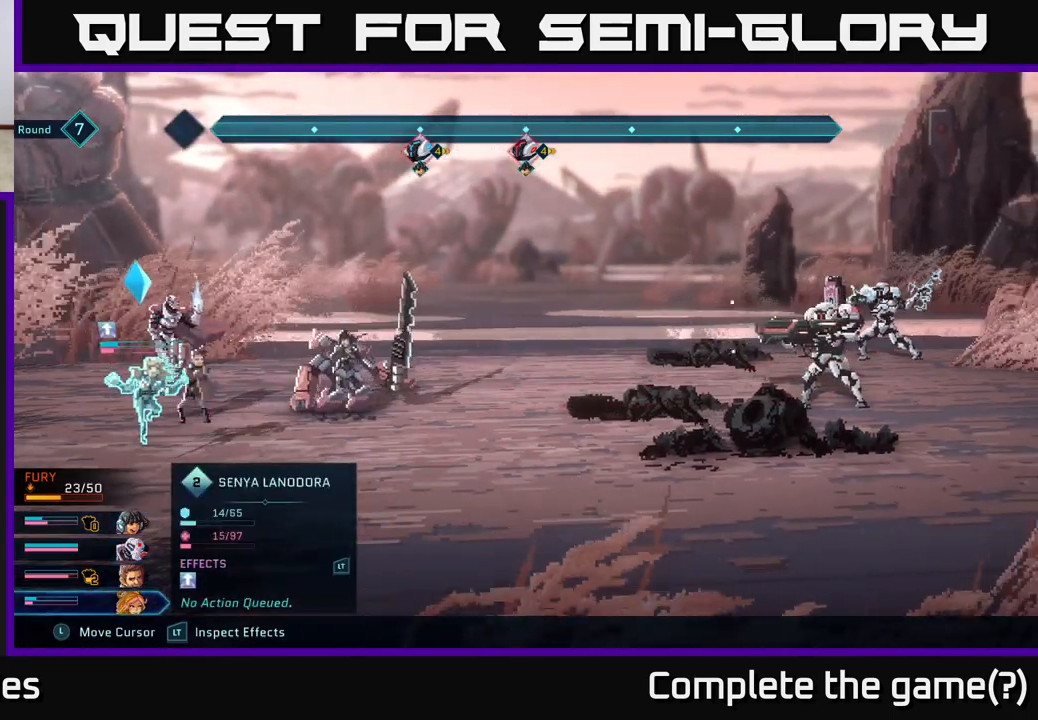
{"buttons": ["R2"], "left_stick": "up", "right_stick": "center", "events": [[50, "left_stick", "center"], [150, "left_stick", "up"], [300, "left_stick", "center"], [400, "left_stick", "up"]]}
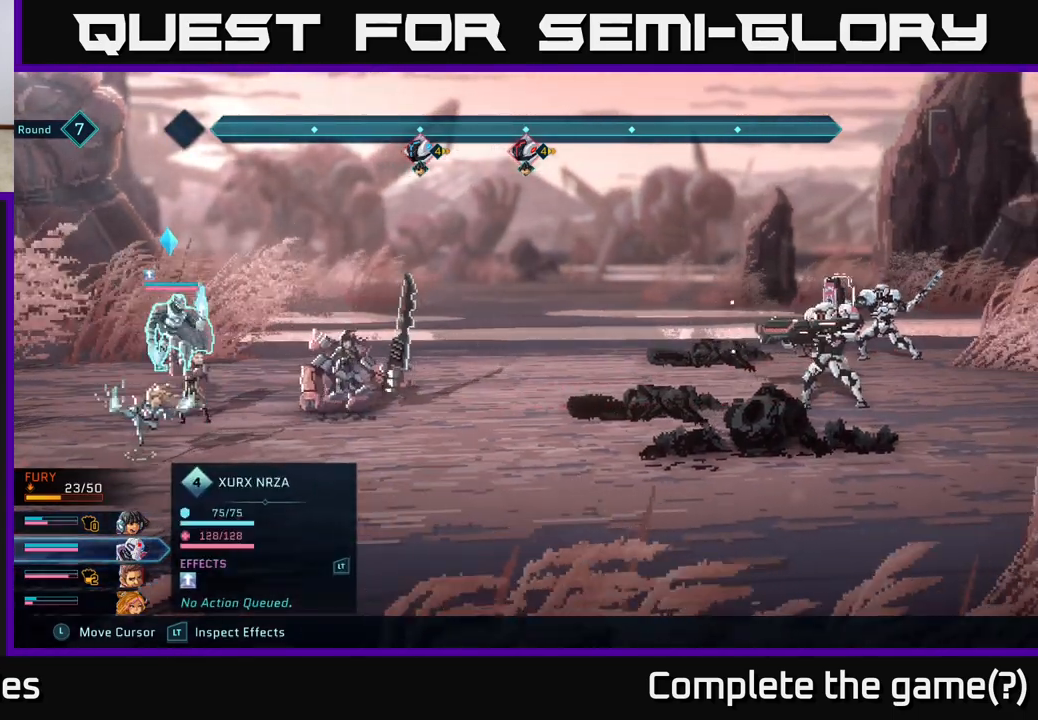
{"buttons": [], "left_stick": "center", "right_stick": "center", "events": [[67, "left_stick", "center"], [167, "R2", "up"]]}
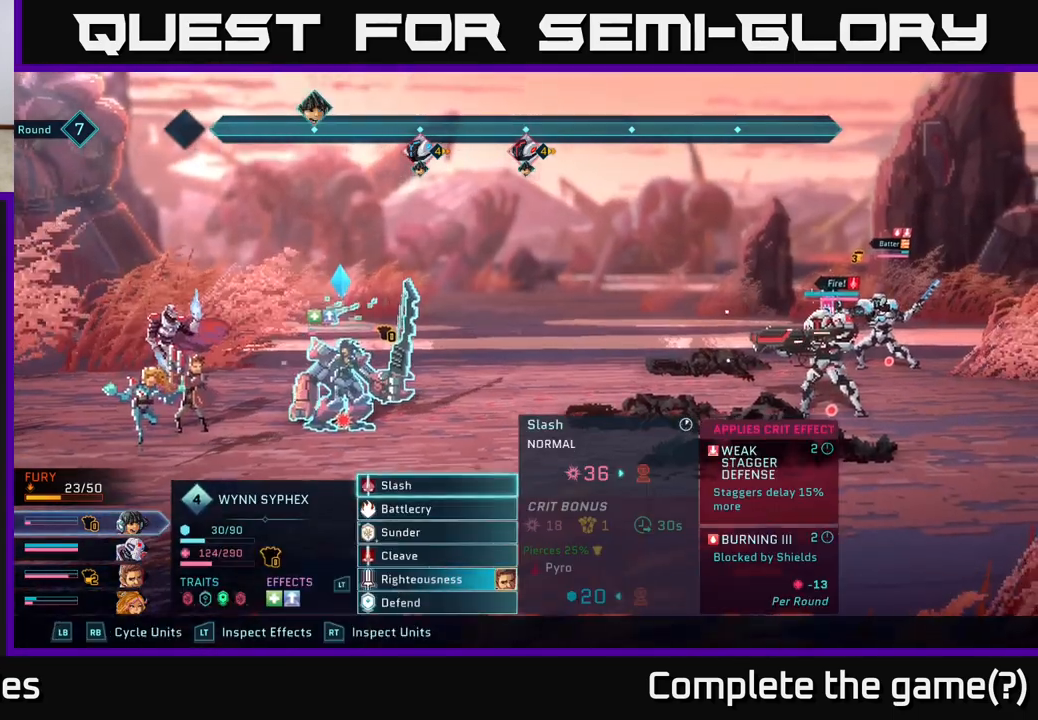
{"buttons": [], "left_stick": "down", "right_stick": "center", "events": [[433, "left_stick", "down"]]}
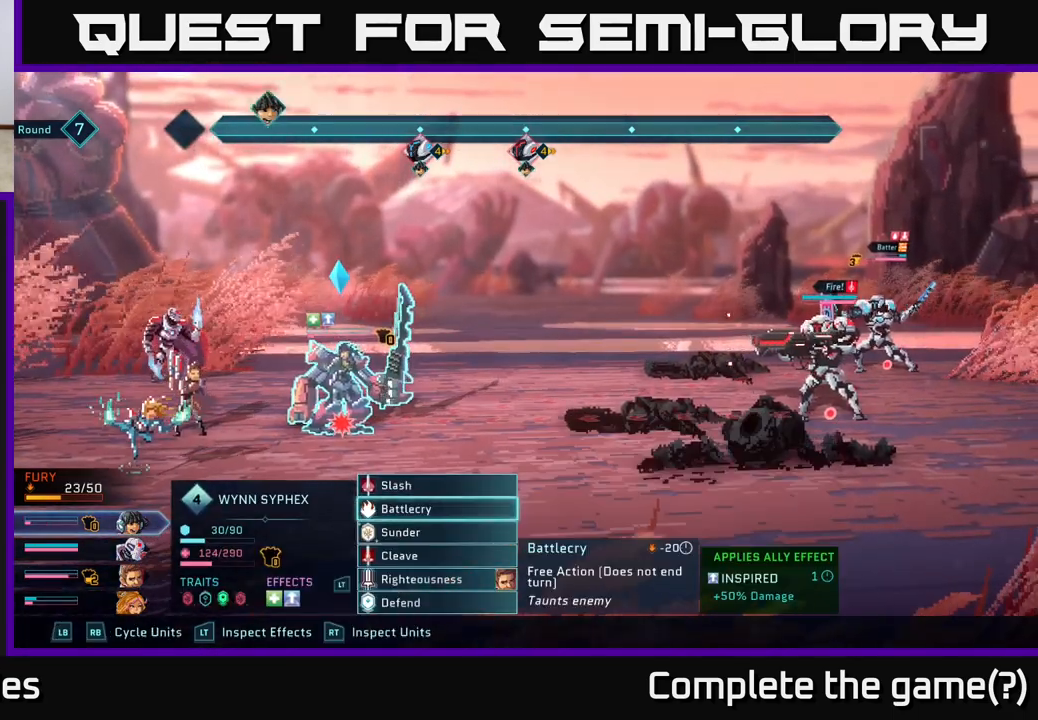
{"buttons": [], "left_stick": "up", "right_stick": "center", "events": [[200, "left_stick", "center"], [467, "left_stick", "up"]]}
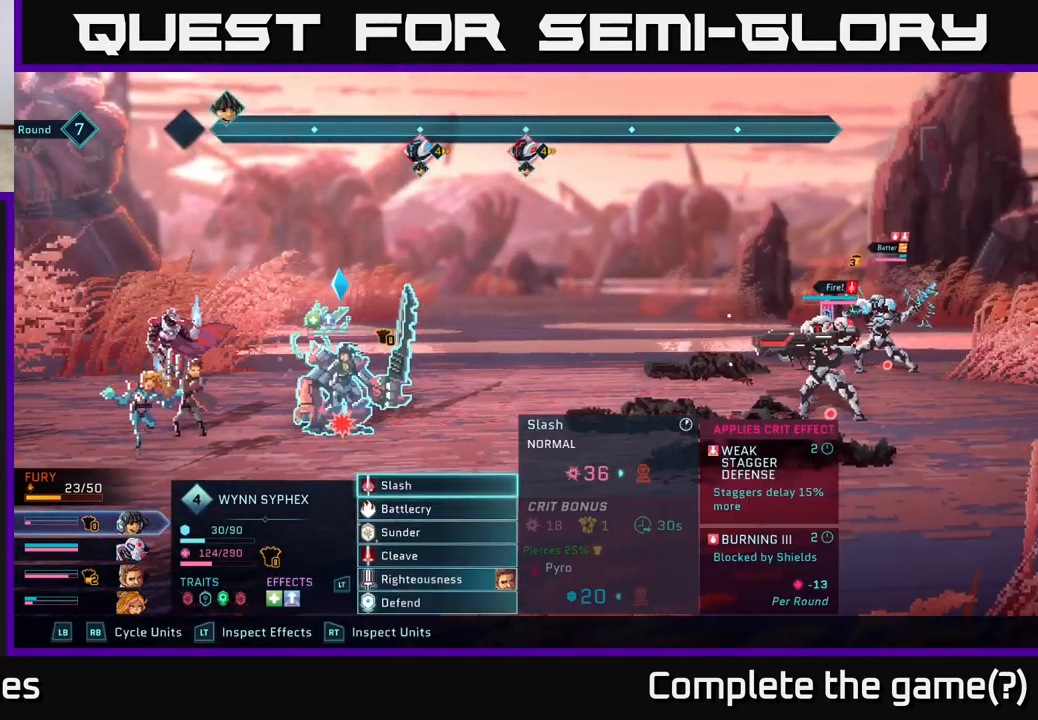
{"buttons": [], "left_stick": "down", "right_stick": "center", "events": [[117, "left_stick", "center"], [367, "left_stick", "down"]]}
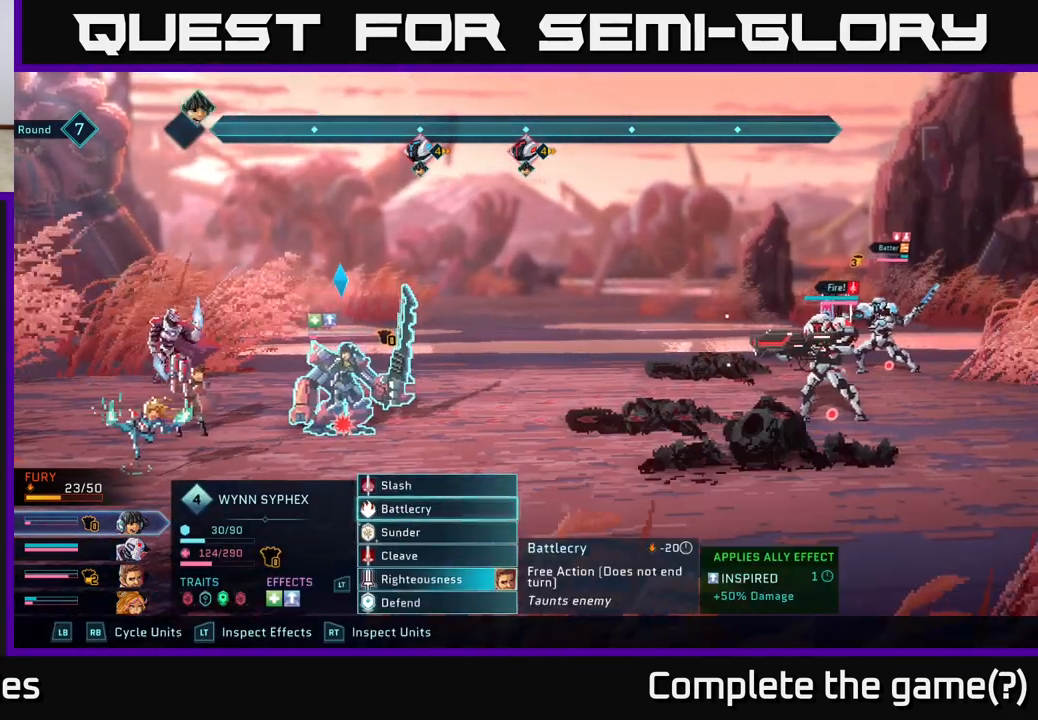
{"buttons": [], "left_stick": "up", "right_stick": "center", "events": [[50, "left_stick", "center"], [100, "left_stick", "up"], [267, "left_stick", "center"], [500, "left_stick", "up"]]}
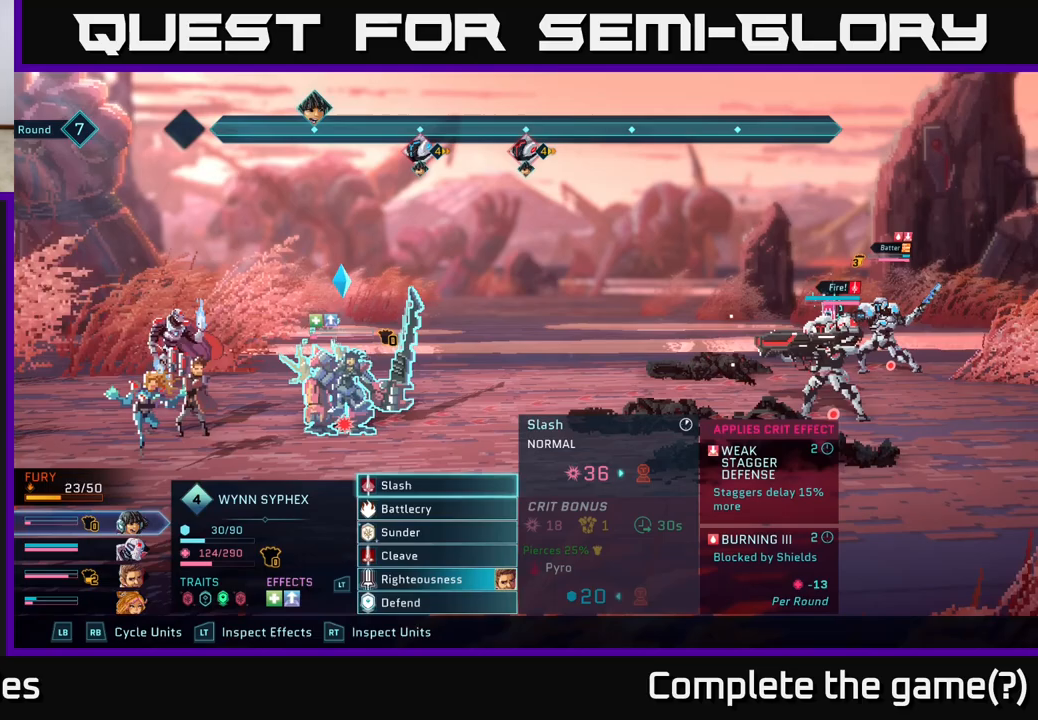
{"buttons": [], "left_stick": "center", "right_stick": "center", "events": [[183, "left_stick", "center"]]}
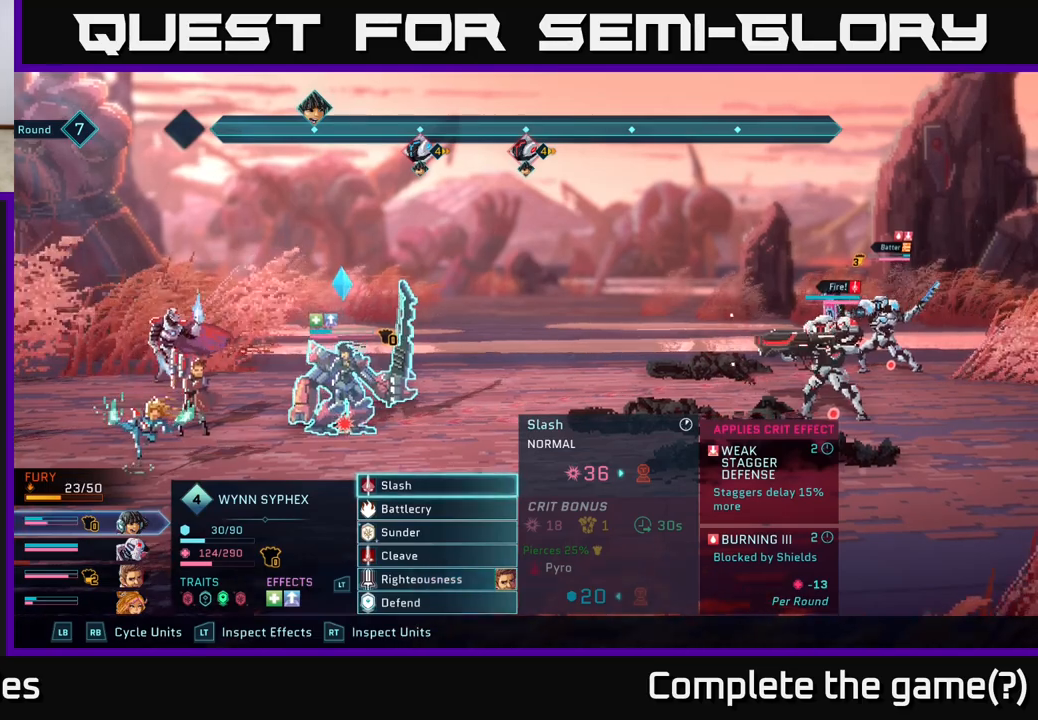
{"buttons": [], "left_stick": "center", "right_stick": "center", "events": []}
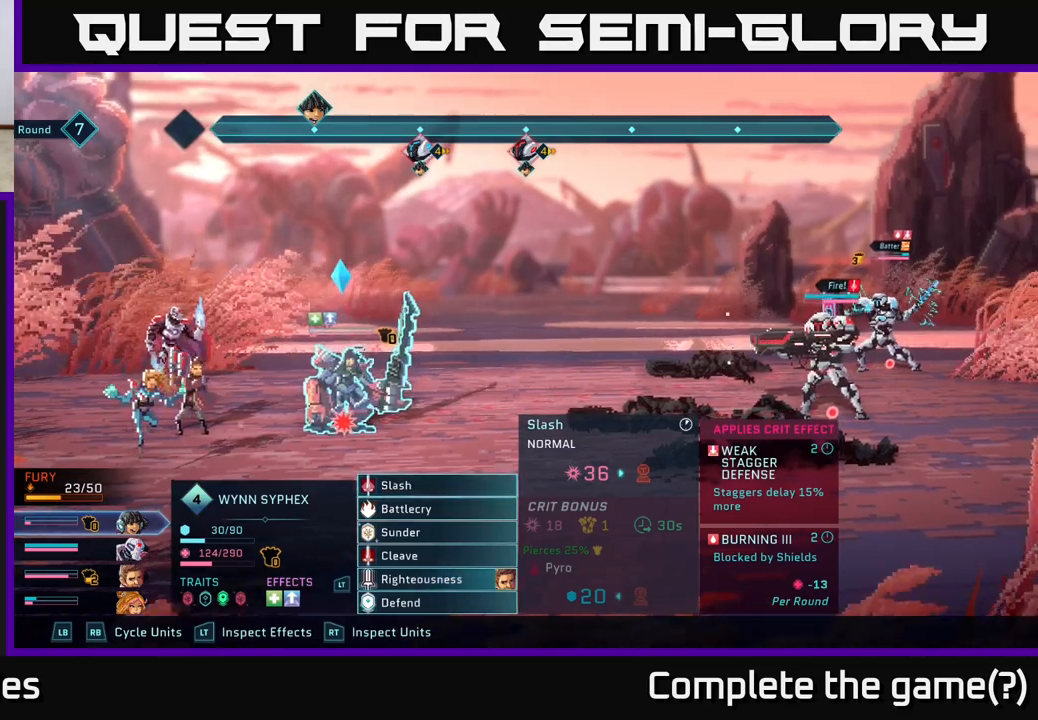
{"buttons": [], "left_stick": "center", "right_stick": "center", "events": []}